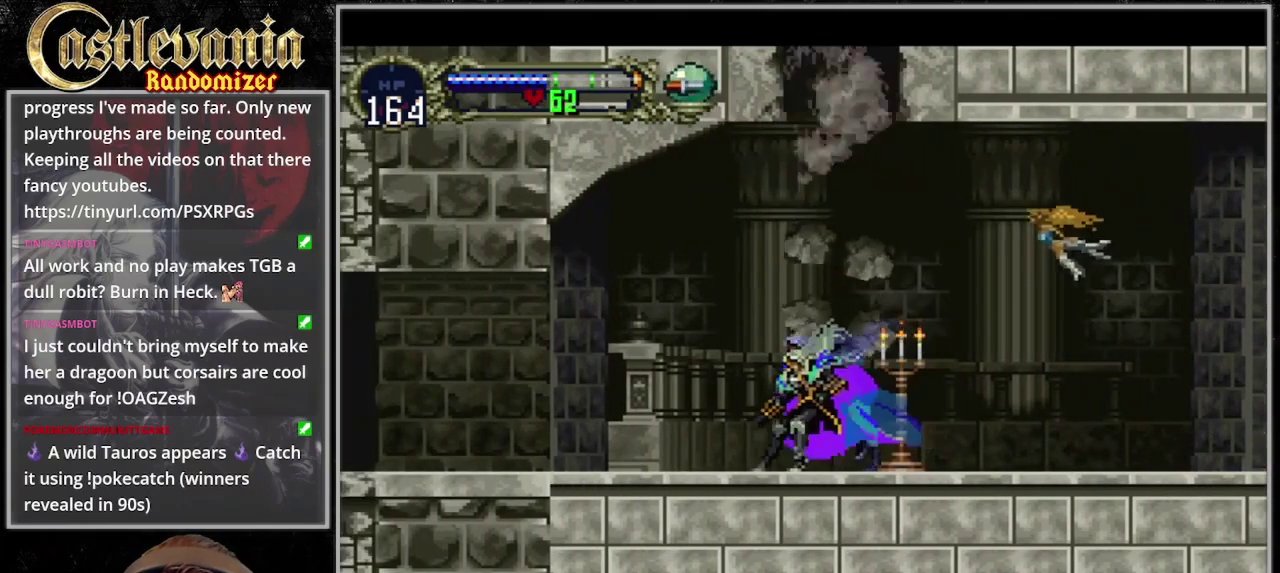
Gameplay with a controller (PlayStation layout); each line is a JSON object with the inputs held at the frame after it. "events" lists button and stick changes between this image and that frame as [ms after this image, input, new state], when the widget could be followed in between. Not read: CIRCLE DPAD_LEFT DPAD_RIGHT L3 R3 START.
{"buttons": ["CROSS"], "events": [[200, "DPAD_DOWN", "down"], [267, "DPAD_DOWN", "up"], [333, "DPAD_UP", "down"], [433, "CROSS", "down"], [500, "DPAD_UP", "up"]]}
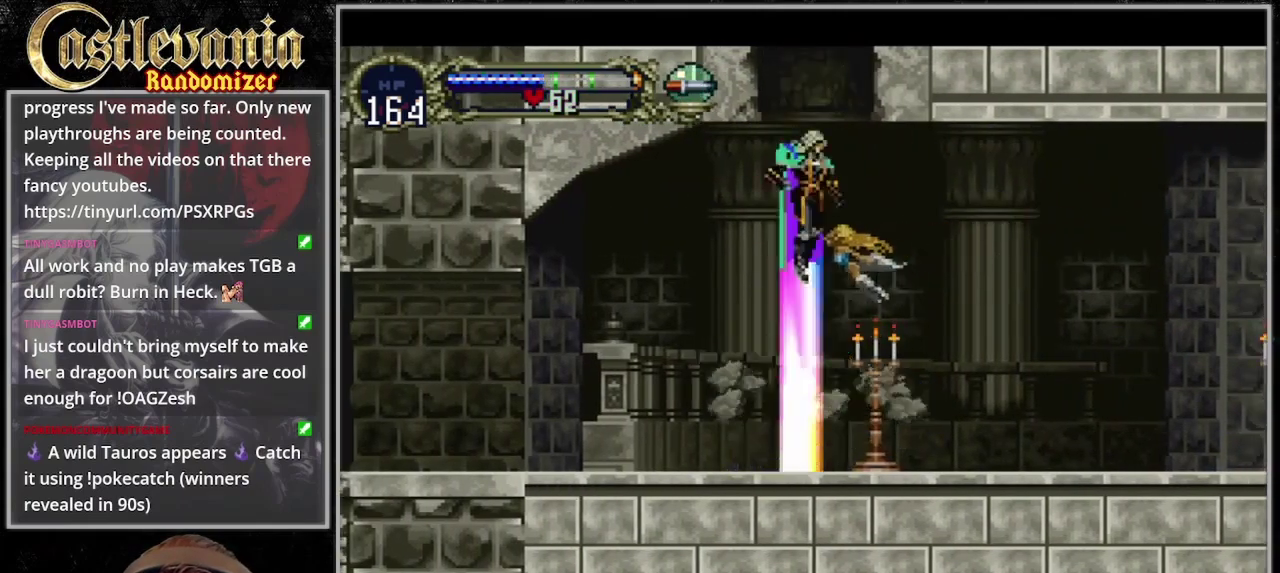
{"buttons": ["CROSS"], "events": []}
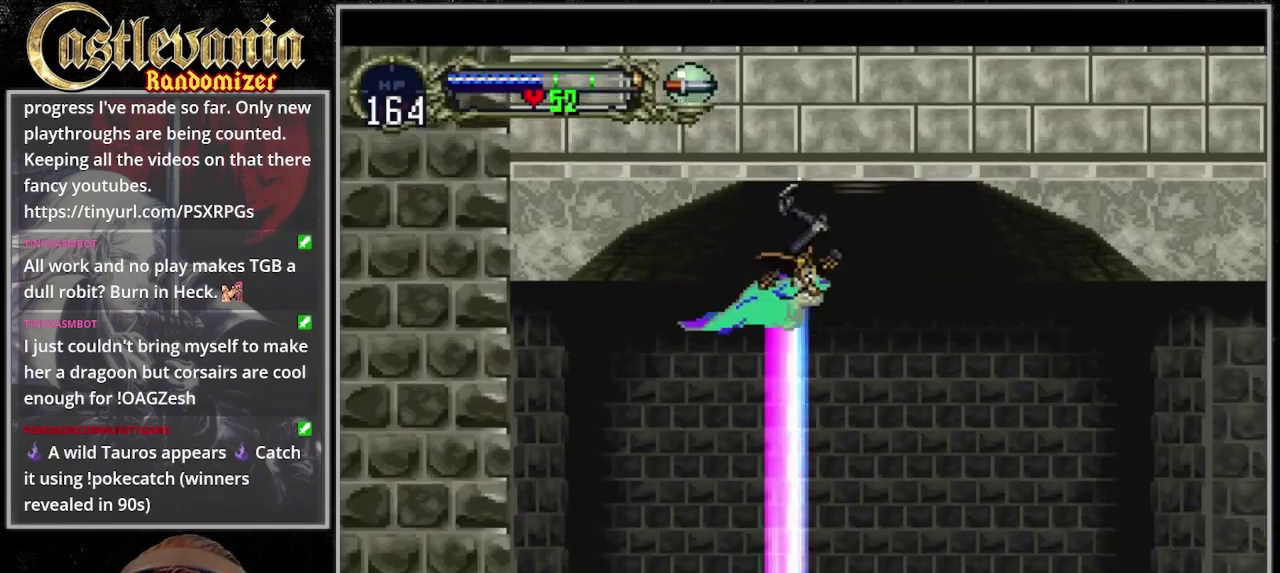
{"buttons": [], "events": [[67, "CROSS", "up"]]}
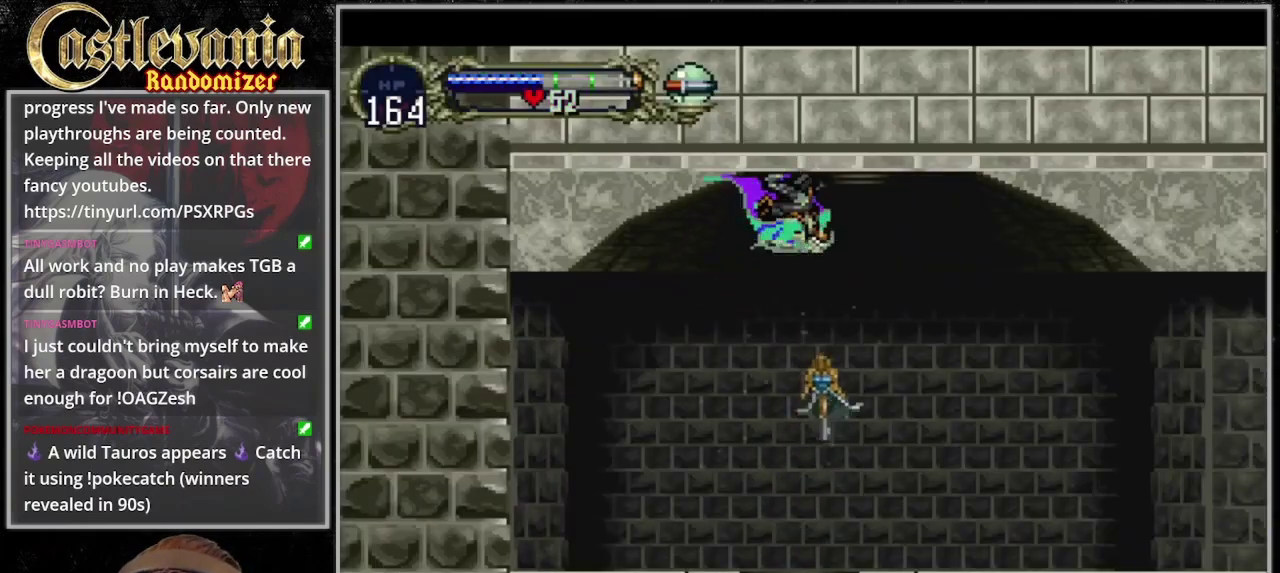
{"buttons": [], "events": []}
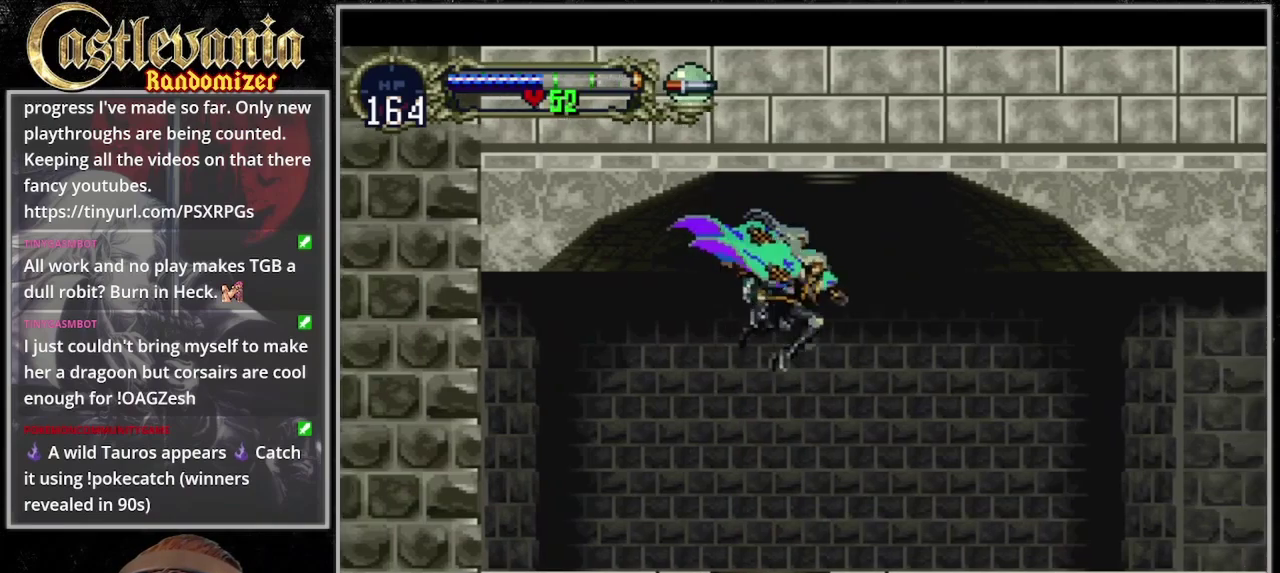
{"buttons": ["TRIANGLE"], "events": [[400, "TRIANGLE", "down"]]}
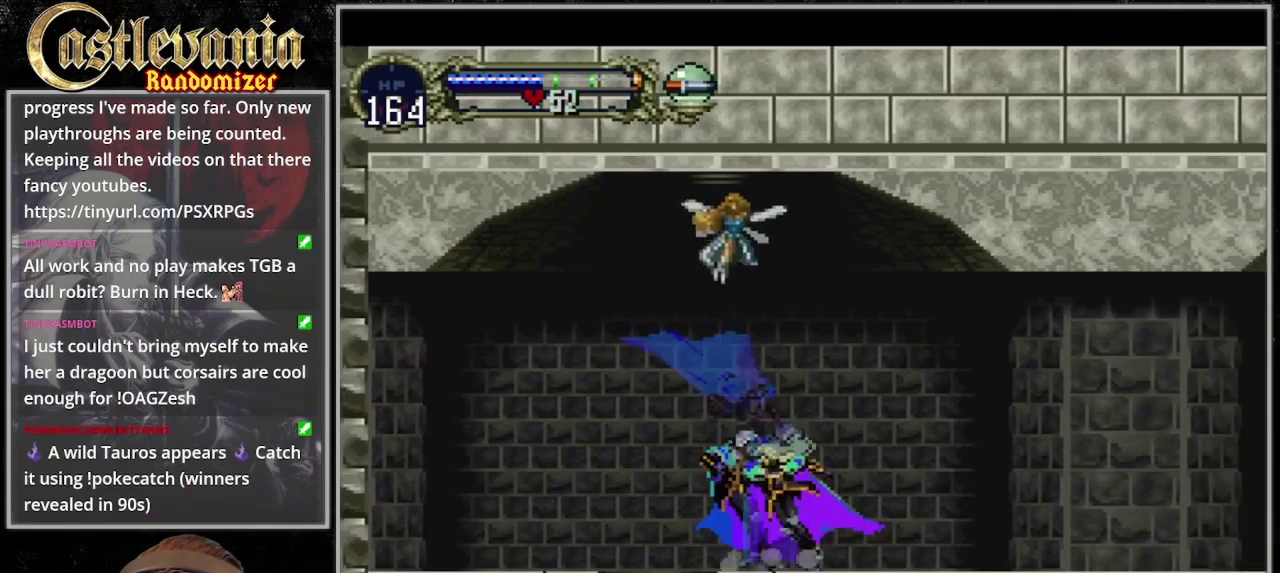
{"buttons": [], "events": [[33, "TRIANGLE", "up"], [267, "TRIANGLE", "down"], [333, "TRIANGLE", "up"], [433, "TRIANGLE", "down"], [500, "TRIANGLE", "up"]]}
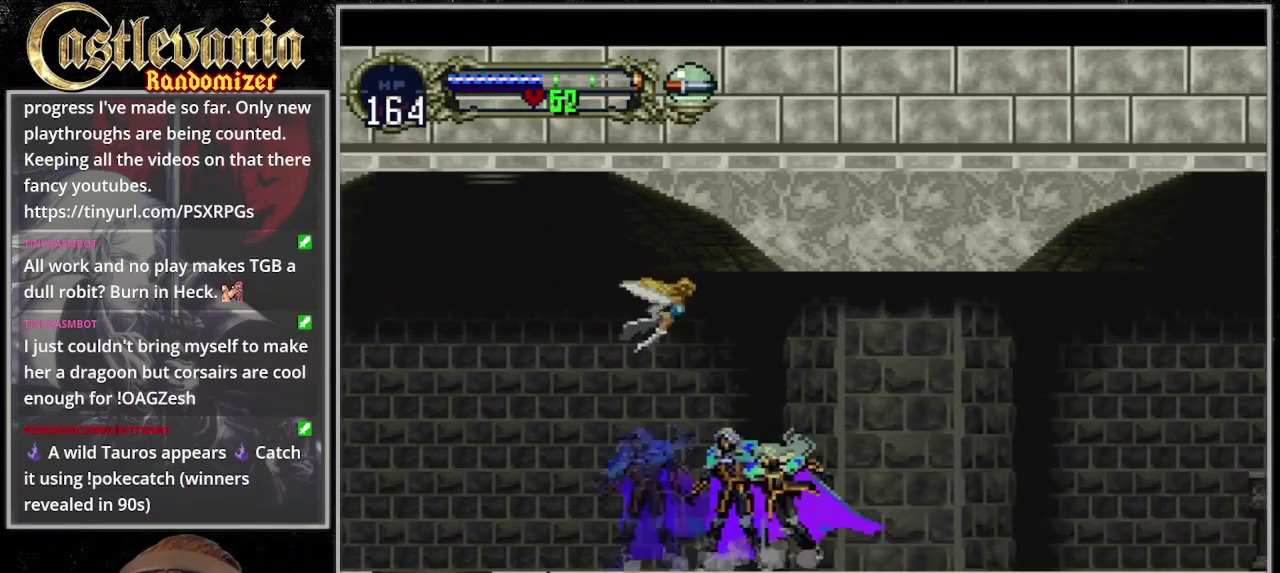
{"buttons": [], "events": [[67, "TRIANGLE", "down"], [167, "TRIANGLE", "up"], [233, "TRIANGLE", "down"], [333, "TRIANGLE", "up"], [433, "TRIANGLE", "down"], [500, "TRIANGLE", "up"]]}
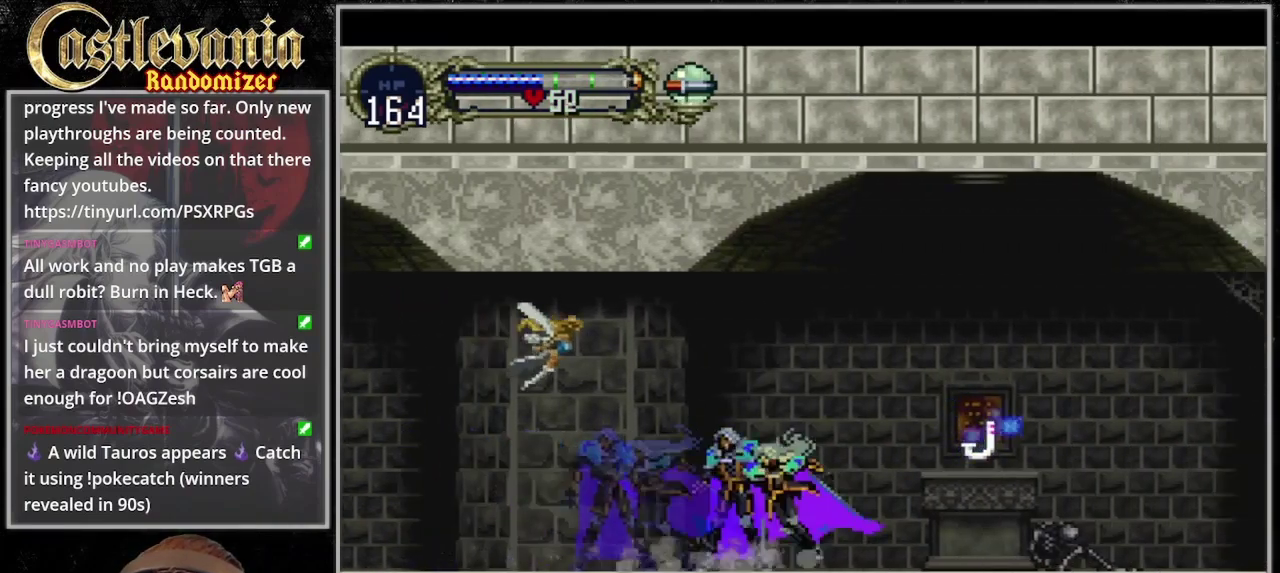
{"buttons": [], "events": [[67, "TRIANGLE", "down"], [167, "TRIANGLE", "up"]]}
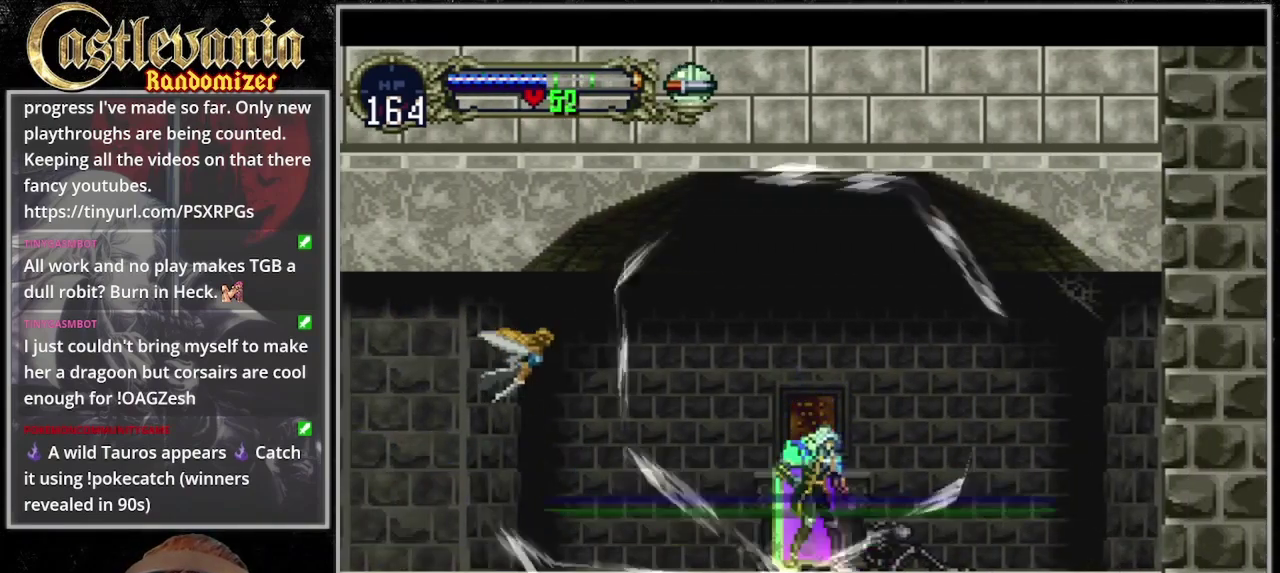
{"buttons": [], "events": []}
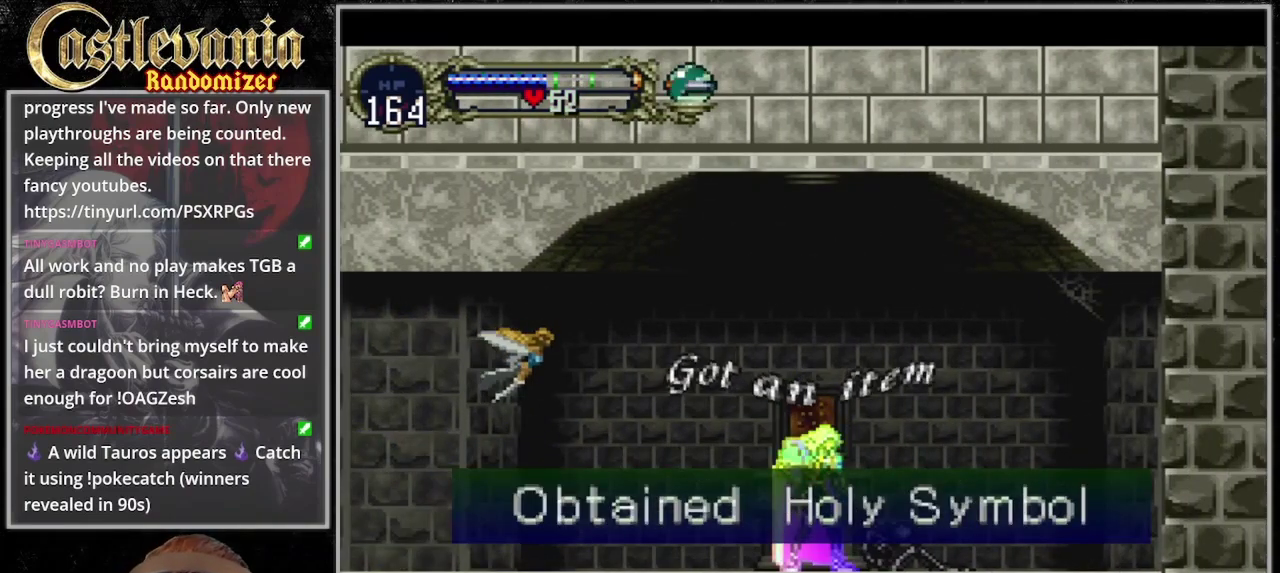
{"buttons": [], "events": []}
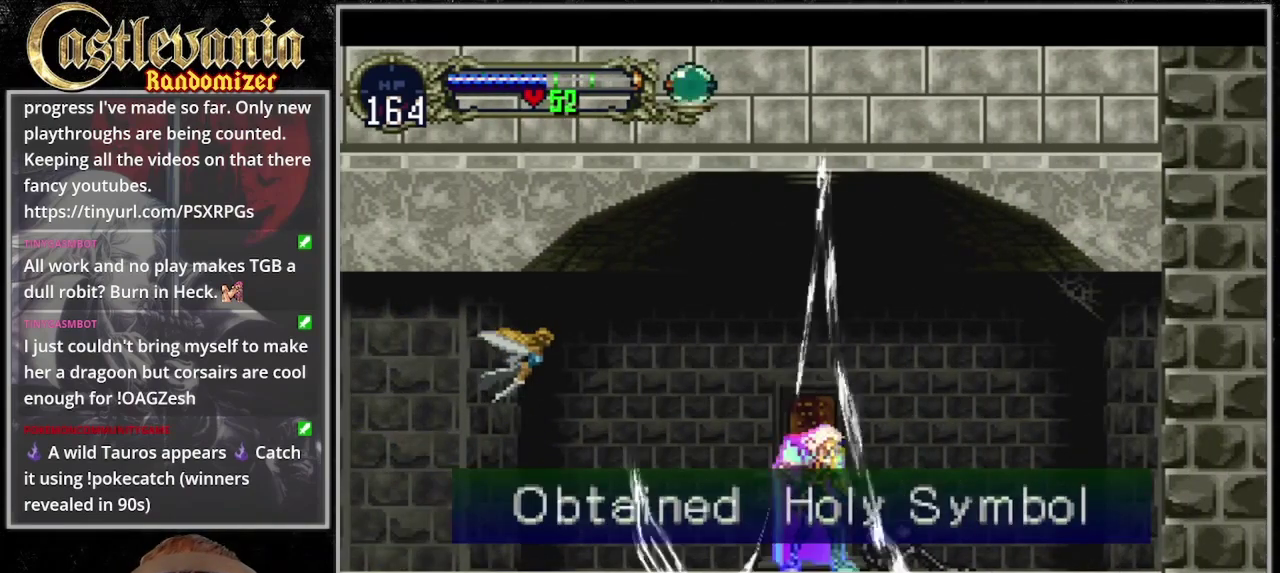
{"buttons": [], "events": [[367, "TRIANGLE", "down"], [467, "TRIANGLE", "up"]]}
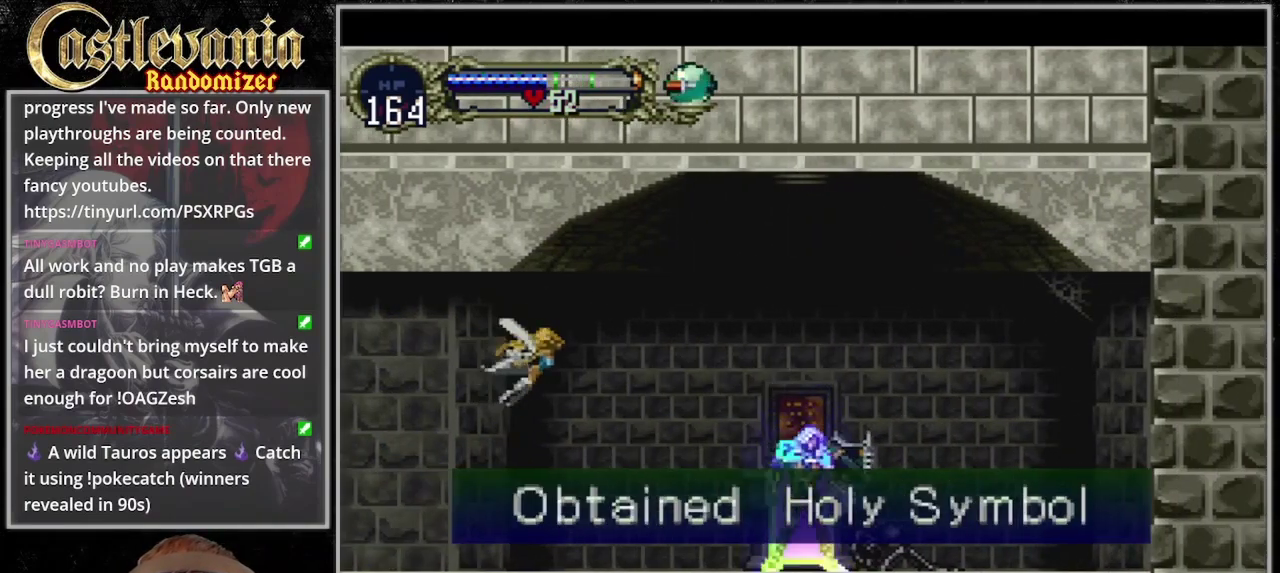
{"buttons": [], "events": [[67, "TRIANGLE", "down"], [133, "TRIANGLE", "up"]]}
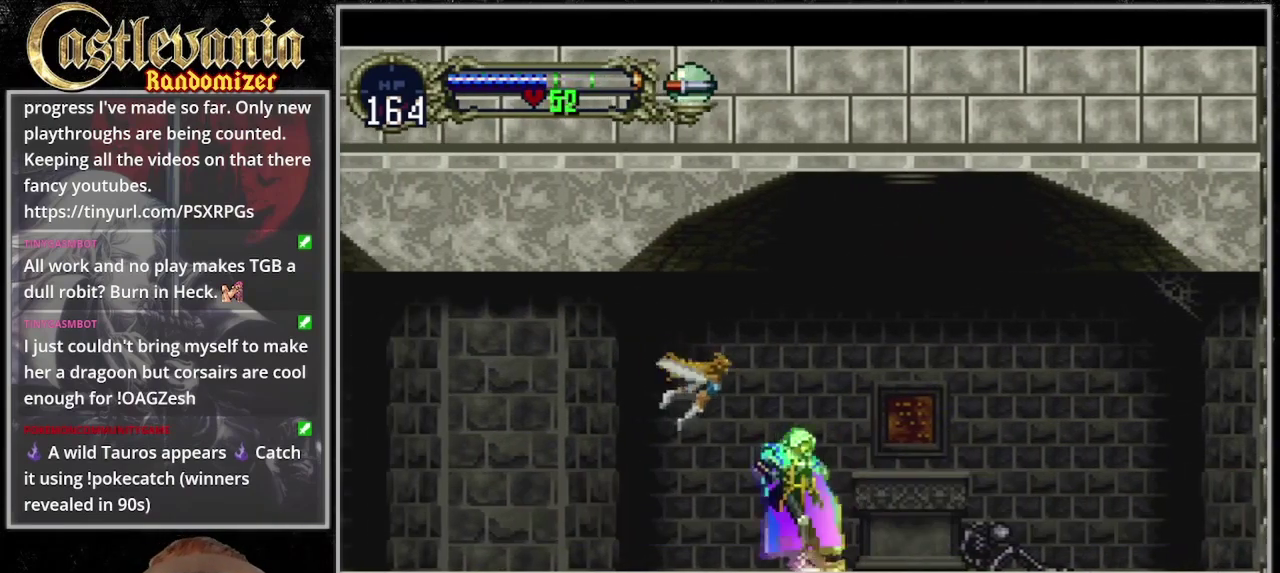
{"buttons": [], "events": []}
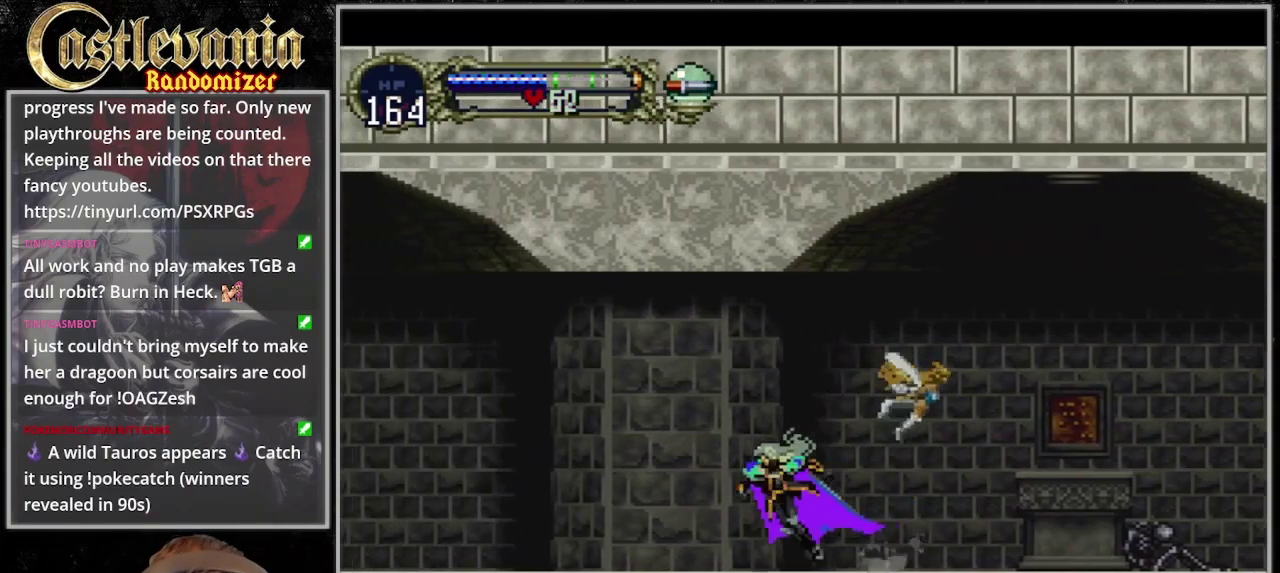
{"buttons": [], "events": []}
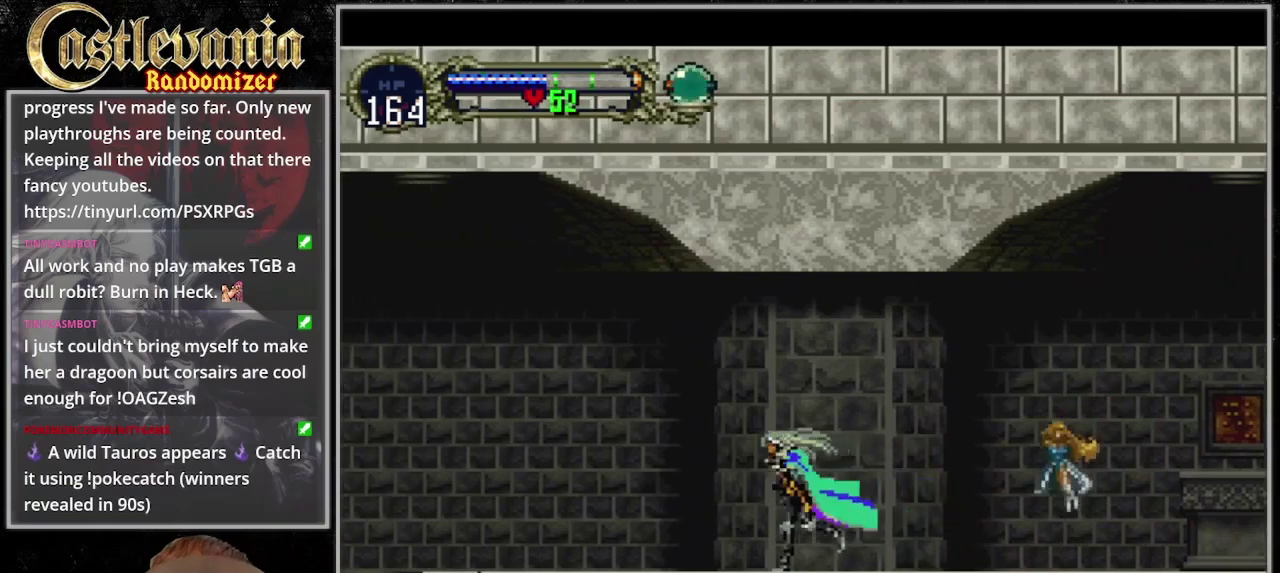
{"buttons": [], "events": []}
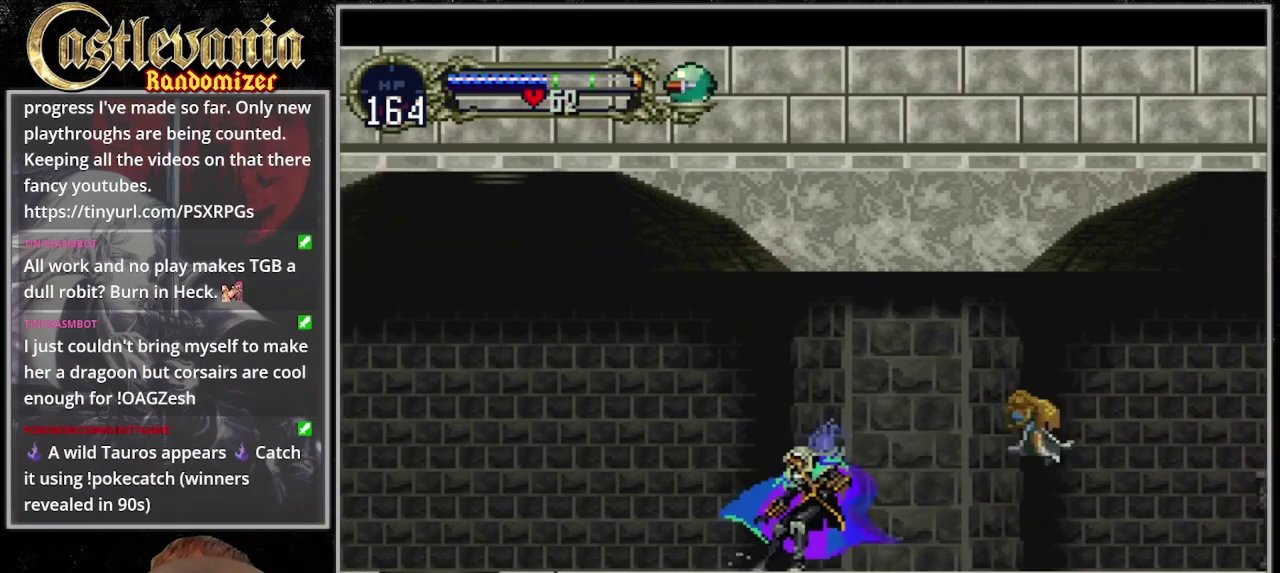
{"buttons": [], "events": []}
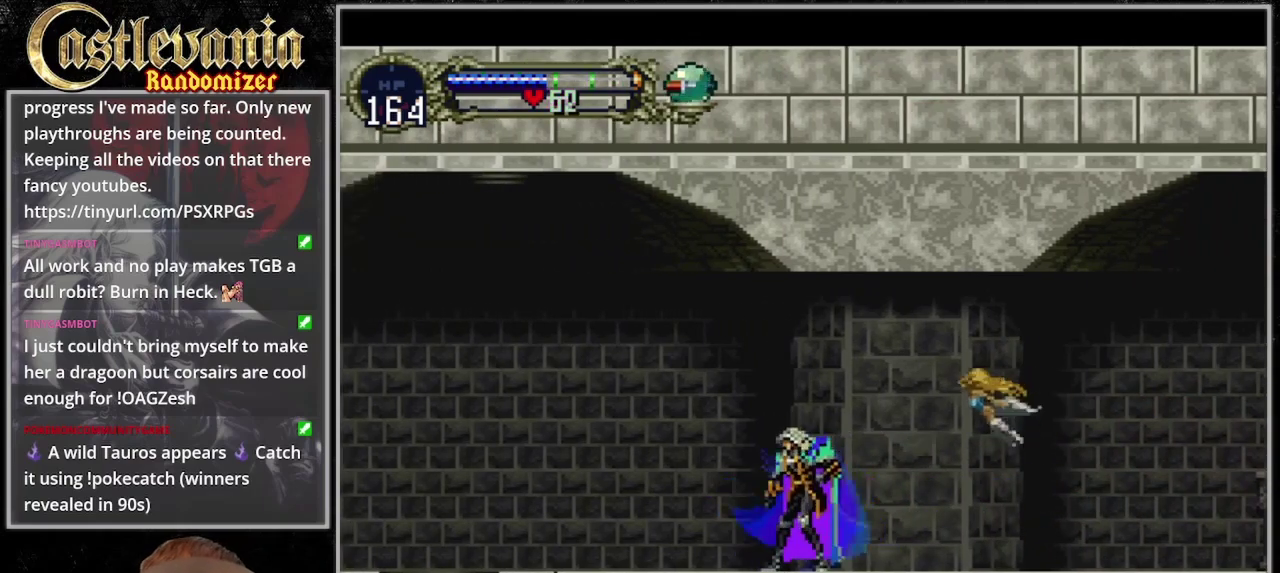
{"buttons": [], "events": []}
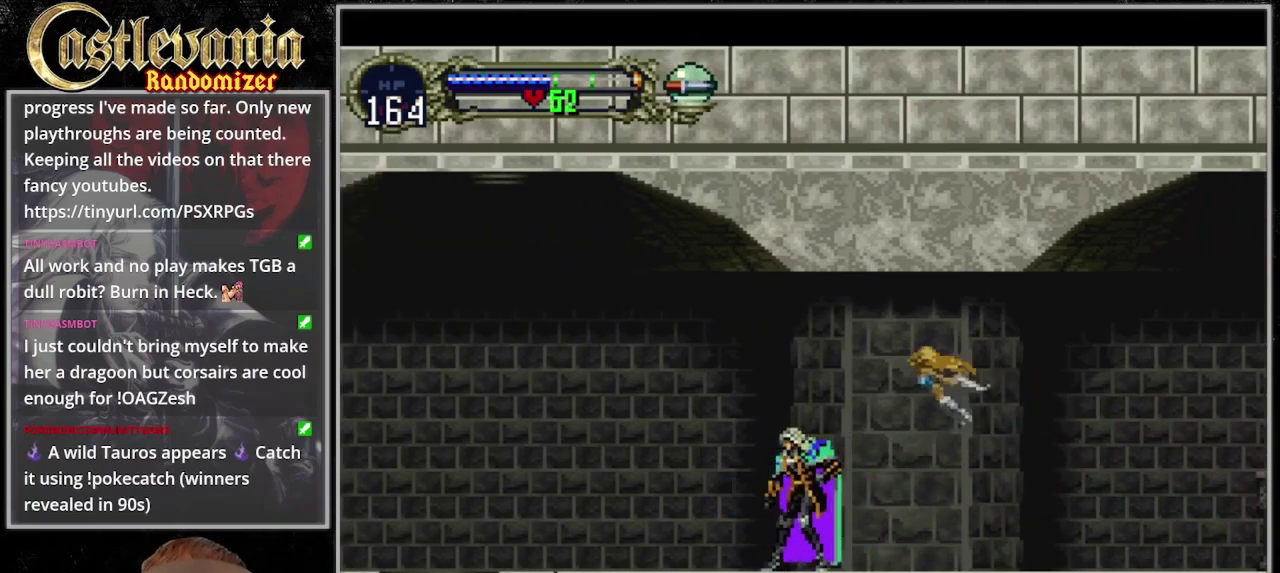
{"buttons": [], "events": []}
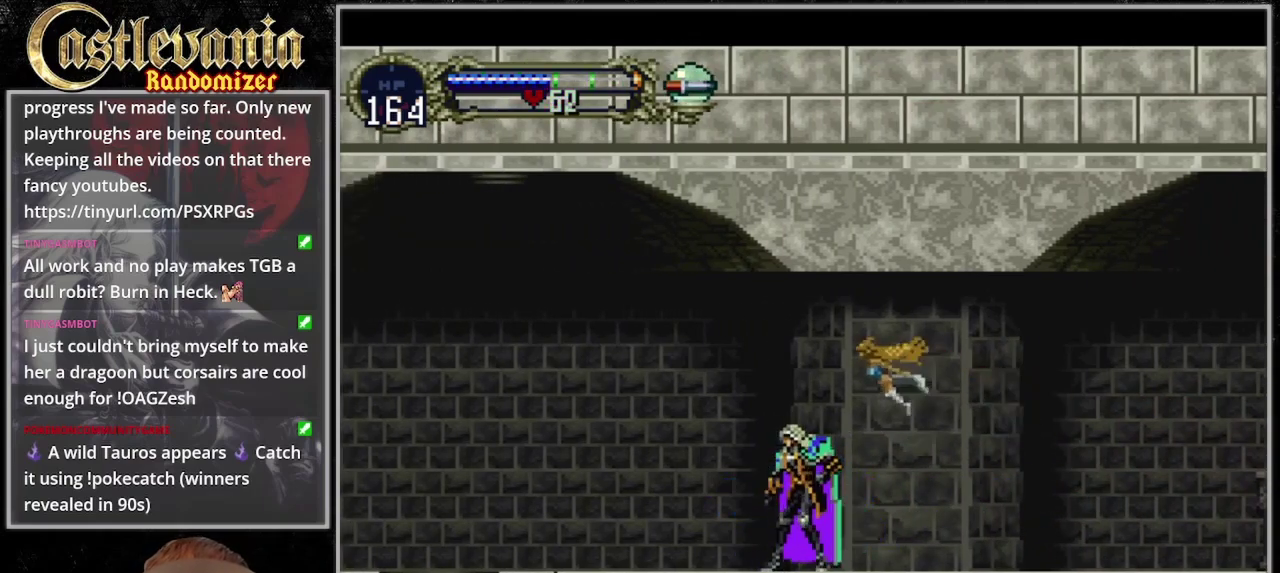
{"buttons": [], "events": []}
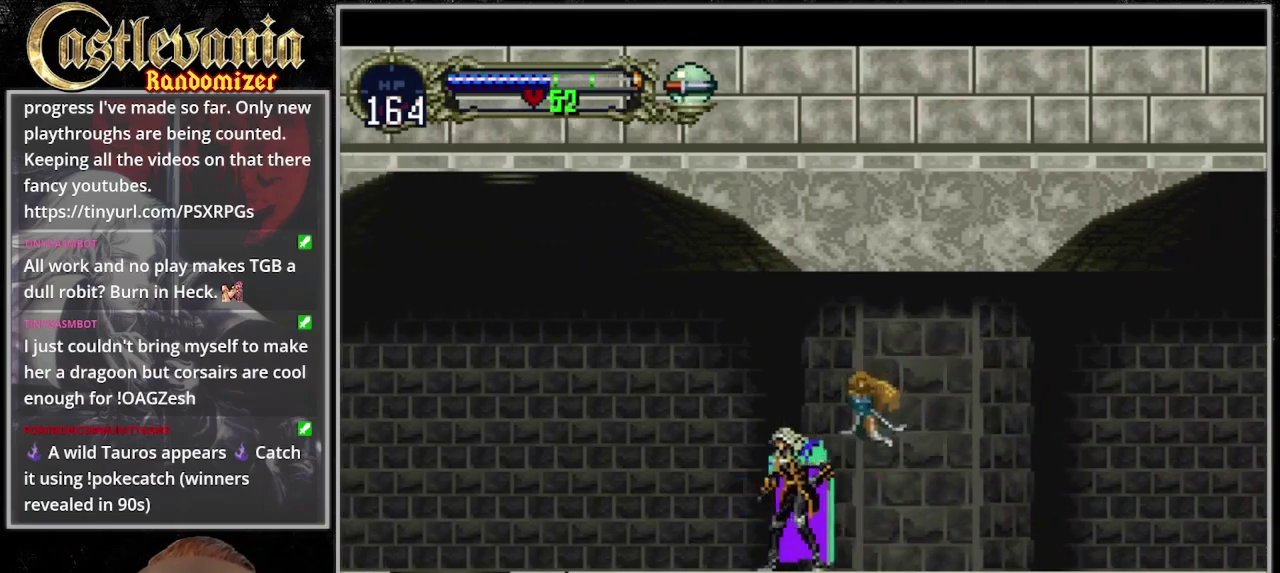
{"buttons": [], "events": []}
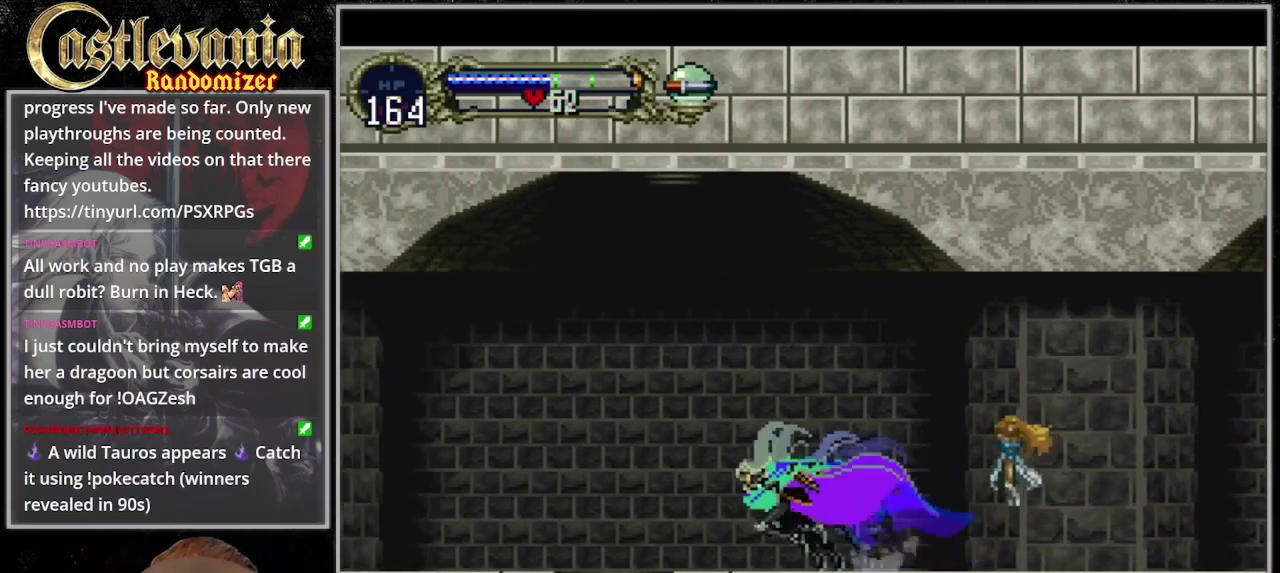
{"buttons": [], "events": []}
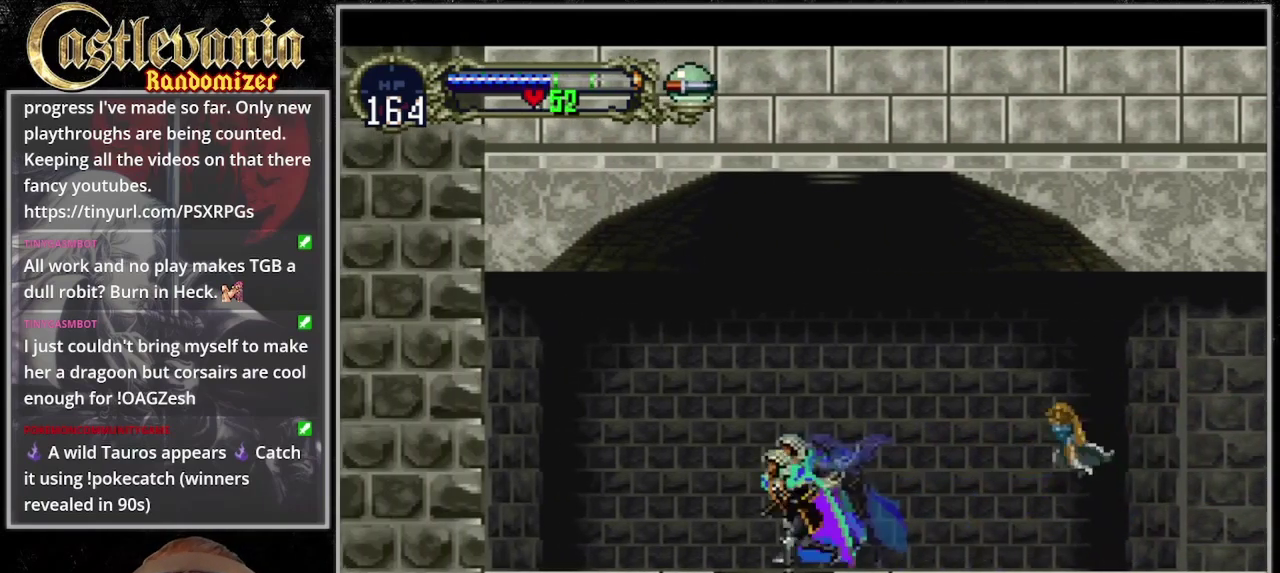
{"buttons": [], "events": []}
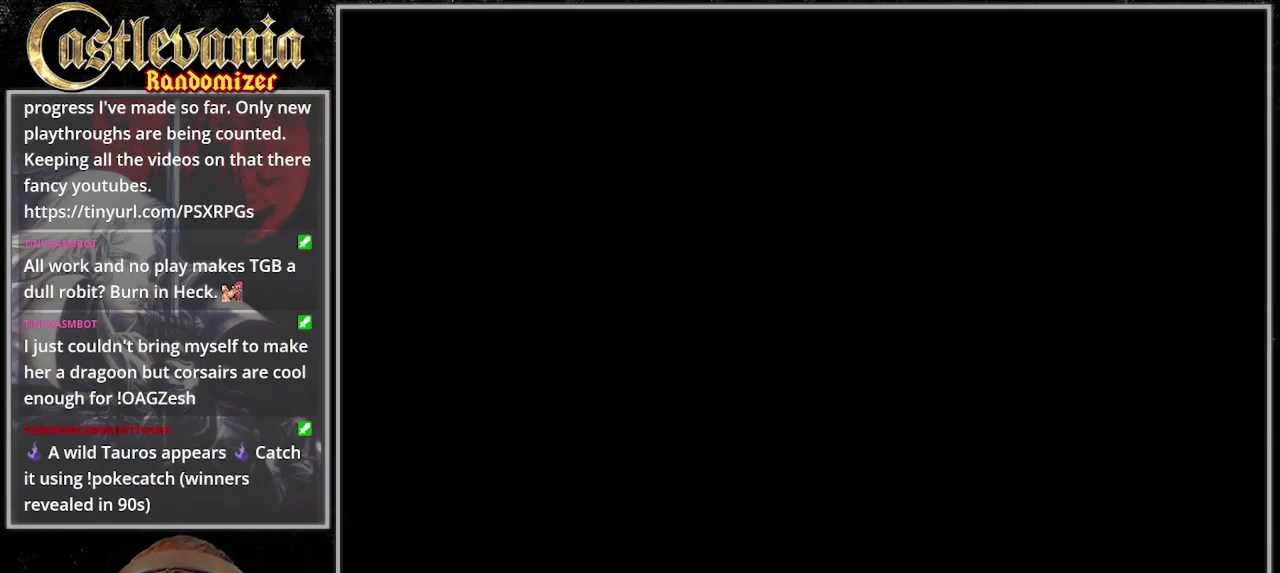
{"buttons": ["CROSS"], "events": [[500, "CROSS", "down"]]}
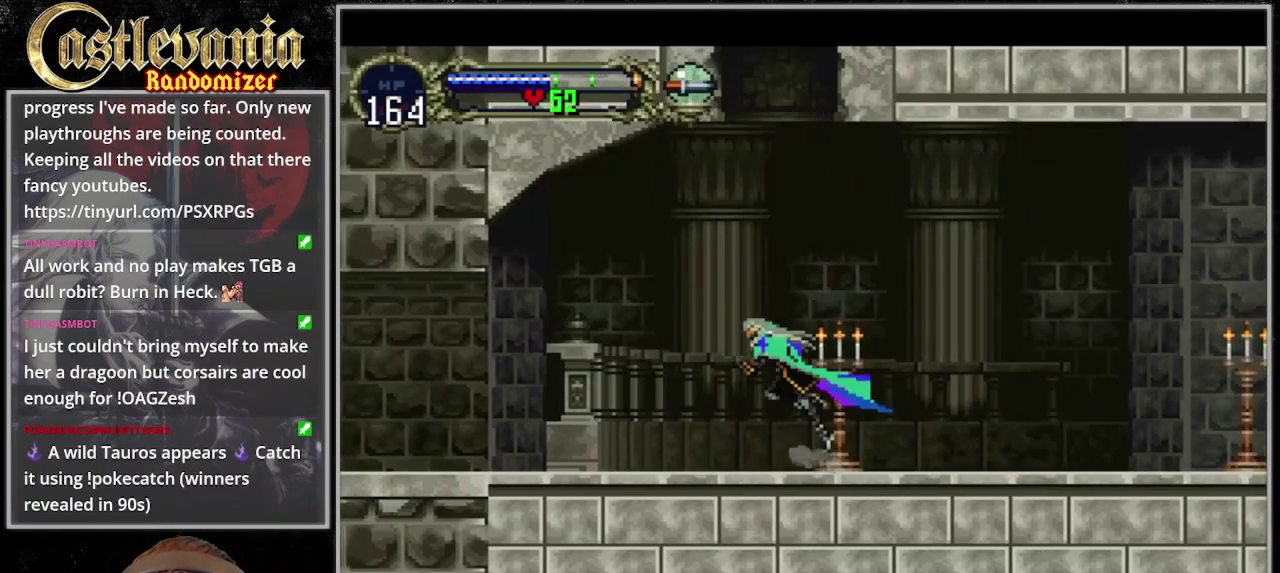
{"buttons": [], "events": [[67, "CROSS", "up"]]}
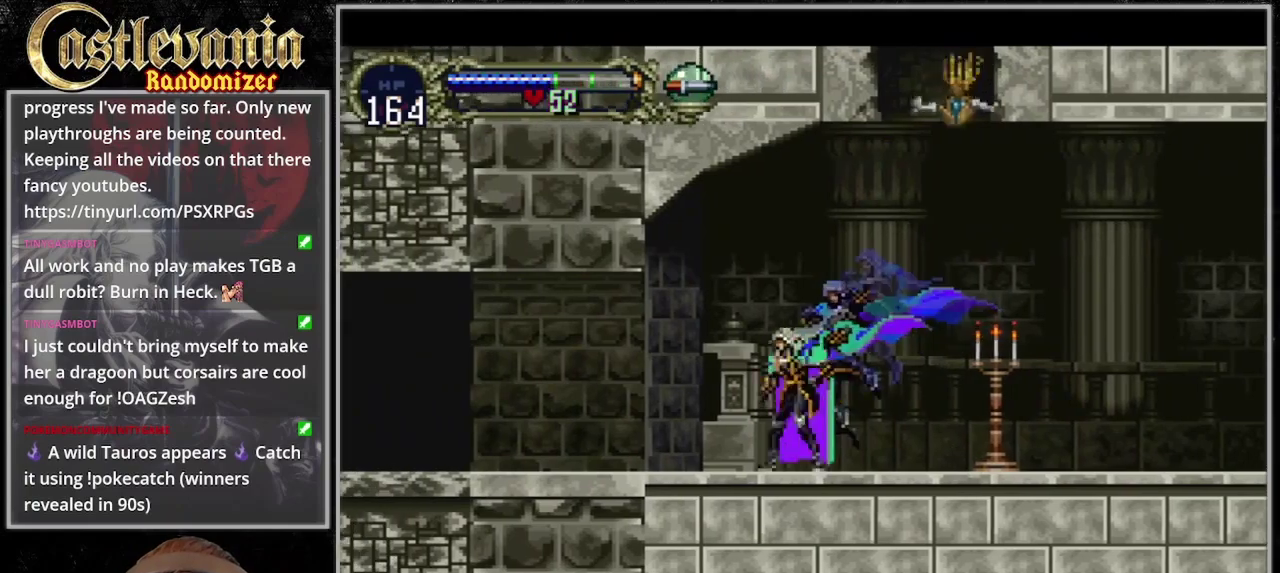
{"buttons": [], "events": [[33, "DPAD_UP", "down"], [100, "DPAD_UP", "up"], [167, "TRIANGLE", "down"], [300, "TRIANGLE", "up"]]}
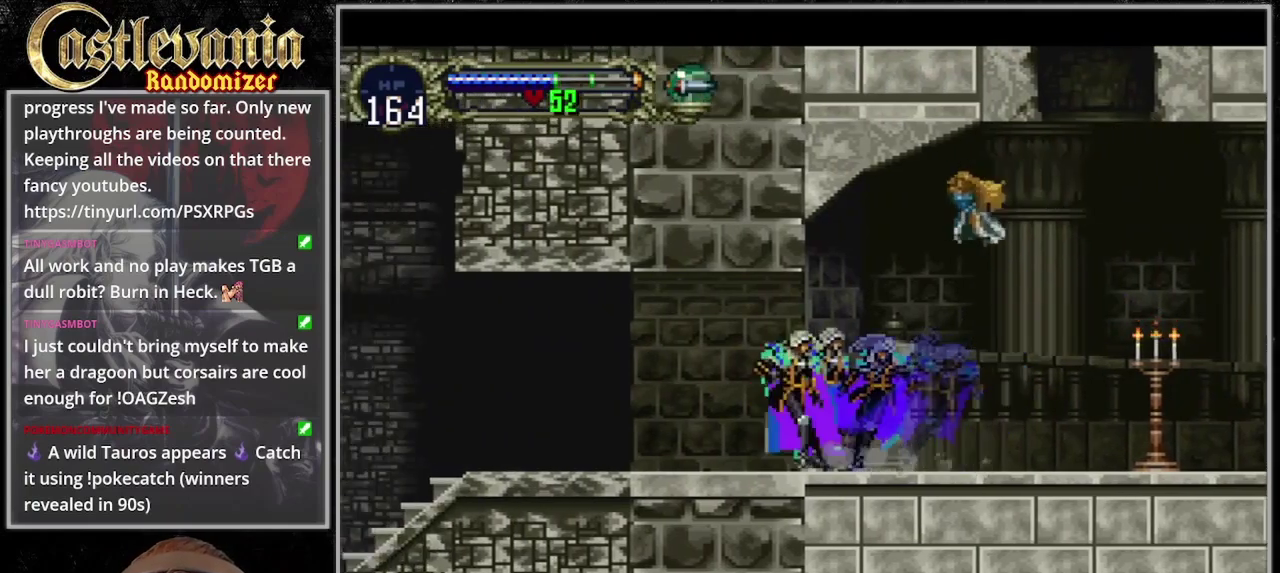
{"buttons": [], "events": [[67, "TRIANGLE", "down"], [200, "TRIANGLE", "up"], [267, "TRIANGLE", "down"], [367, "TRIANGLE", "up"], [433, "TRIANGLE", "down"], [500, "TRIANGLE", "up"]]}